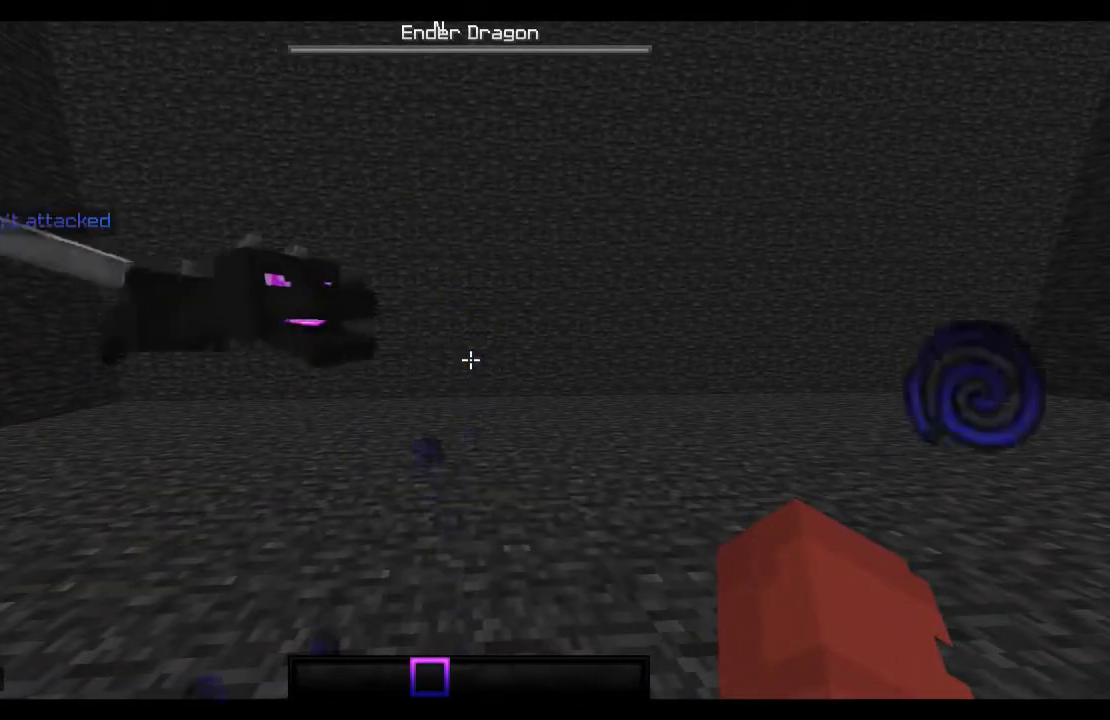
Gameplay with keyboard and mouse; each line is a JSON object with the keys and mouse buttons held at the frame after it. "events" lists presses ("down") and releases ("up") of "a", "d", "s", "space", "w", "mouse_left" and "mouse_right" between this image and that frame as [ms after this image, input, new state], when the widget could be followed in between. "mouse_left", "mouse_right" = the "left", "right" buttons of the "mouse" list. No other keys are recorded. Fast repeated clicks can show as one long hold. Mouse movement is not recorded.
{"keys": [], "mouse": ["left"], "events": [[233, "mouse_left", "down"], [267, "mouse_left", "up"], [333, "mouse_left", "down"], [433, "mouse_left", "up"], [467, "mouse_left", "down"]]}
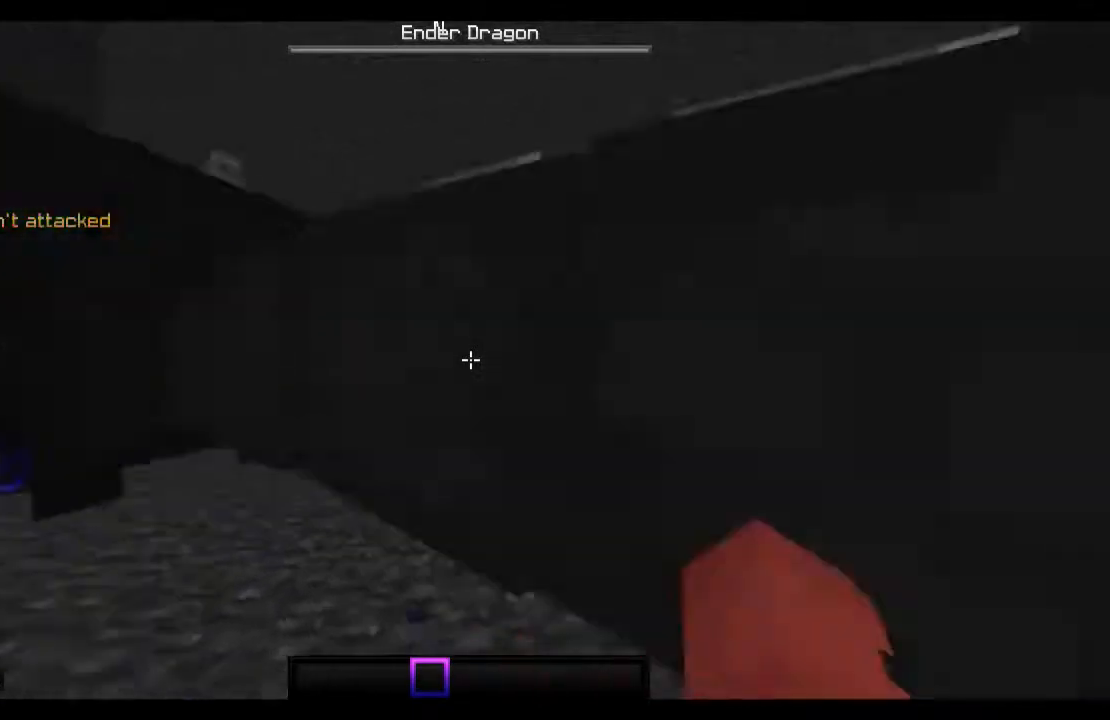
{"keys": ["w"], "mouse": ["left"], "events": [[67, "mouse_left", "up"], [167, "mouse_left", "down"], [267, "mouse_left", "up"], [267, "w", "down"], [333, "mouse_left", "down"], [433, "mouse_left", "up"], [467, "mouse_left", "down"]]}
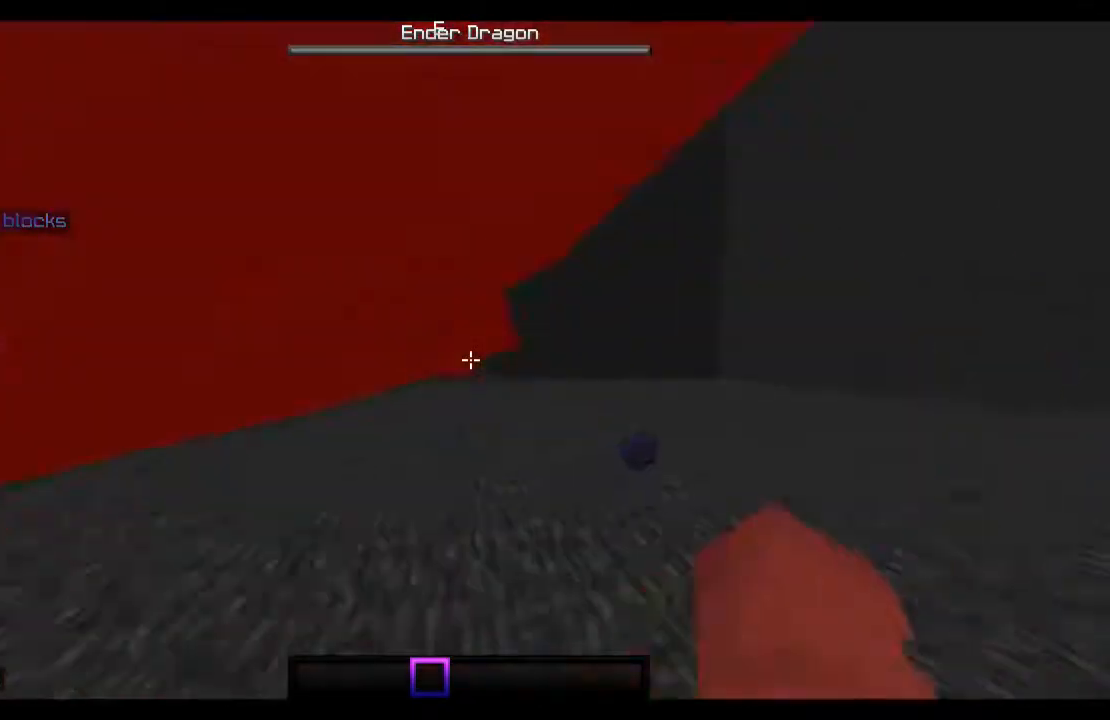
{"keys": ["w"], "mouse": ["left"], "events": [[67, "mouse_left", "up"], [133, "mouse_left", "down"], [233, "mouse_left", "up"], [333, "mouse_left", "down"], [433, "mouse_left", "up"], [467, "mouse_left", "down"]]}
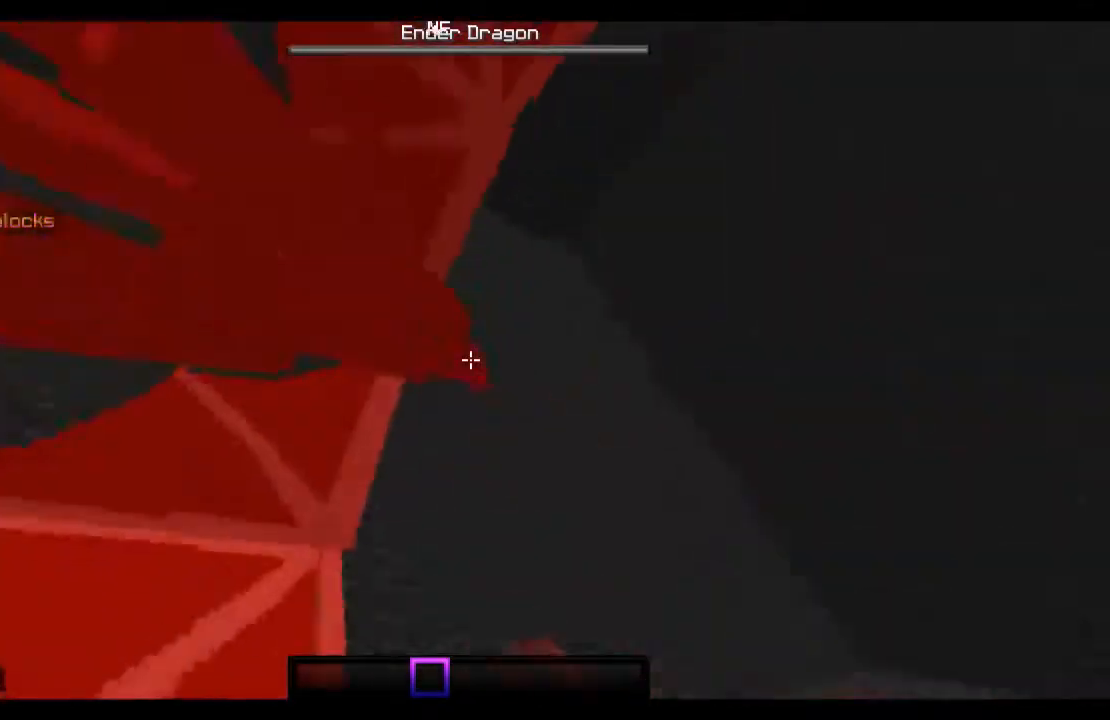
{"keys": ["a", "w"], "mouse": ["left"], "events": [[133, "d", "down"], [133, "mouse_left", "up"], [167, "mouse_left", "down"], [267, "d", "up"], [267, "mouse_left", "up"], [333, "a", "down"], [333, "mouse_left", "down"]]}
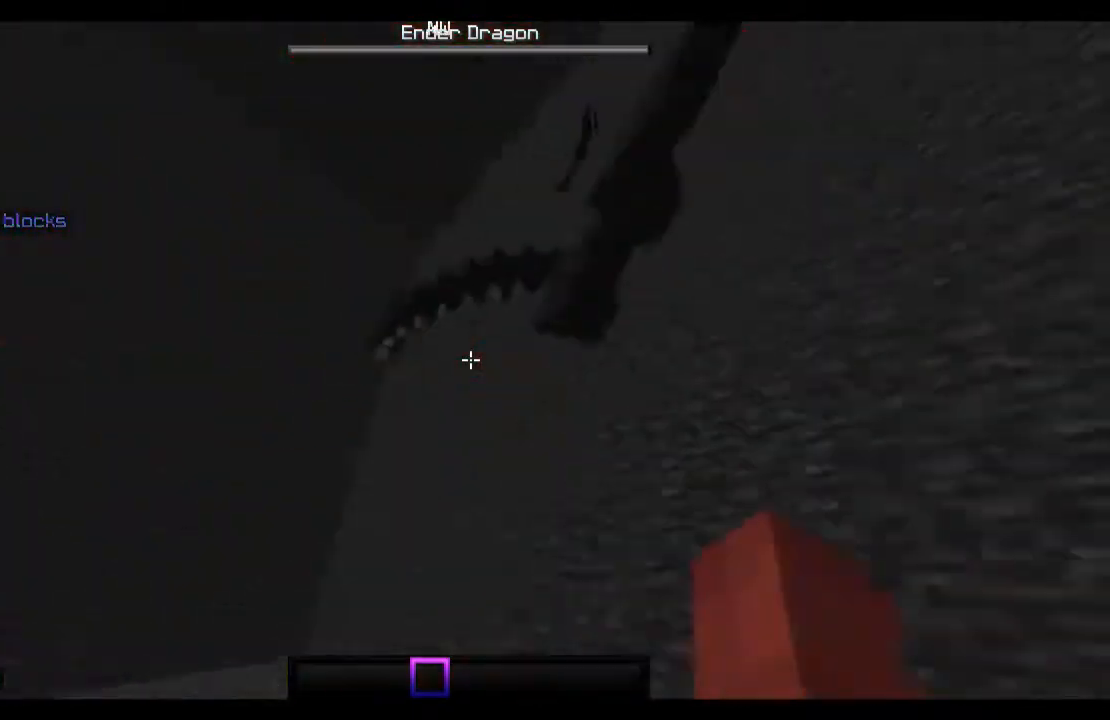
{"keys": ["a", "d"], "mouse": [], "events": [[67, "mouse_left", "up"], [167, "mouse_left", "down"], [267, "mouse_left", "up"], [267, "w", "up"], [433, "d", "down"]]}
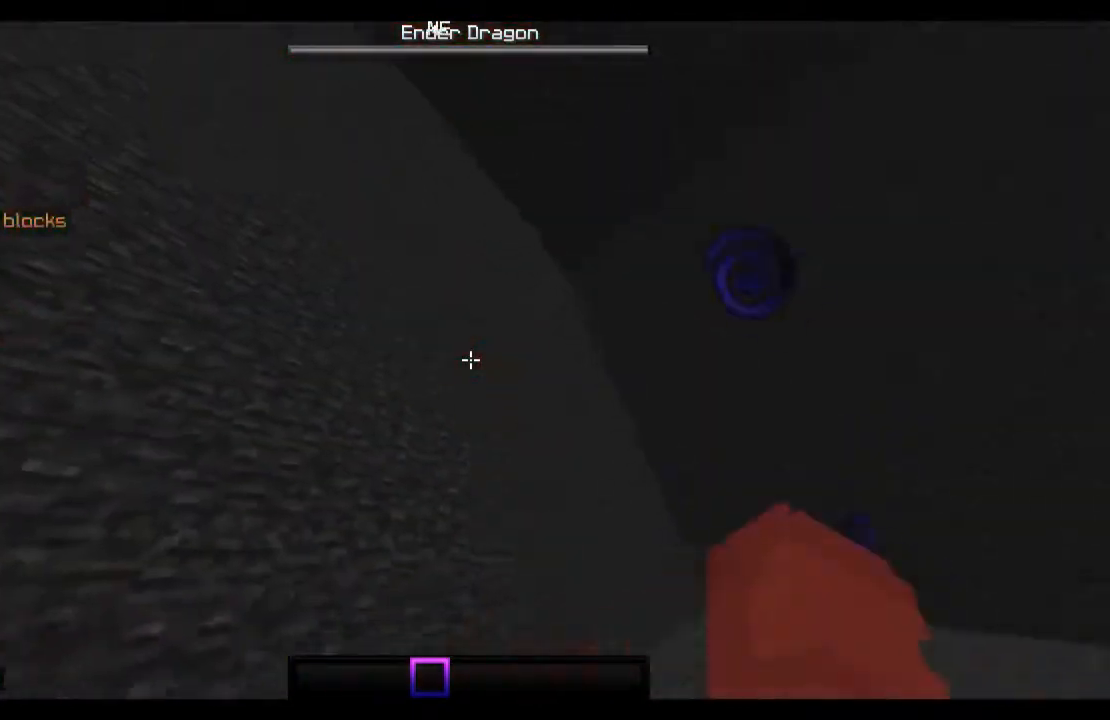
{"keys": [], "mouse": [], "events": [[167, "a", "up"], [267, "d", "up"]]}
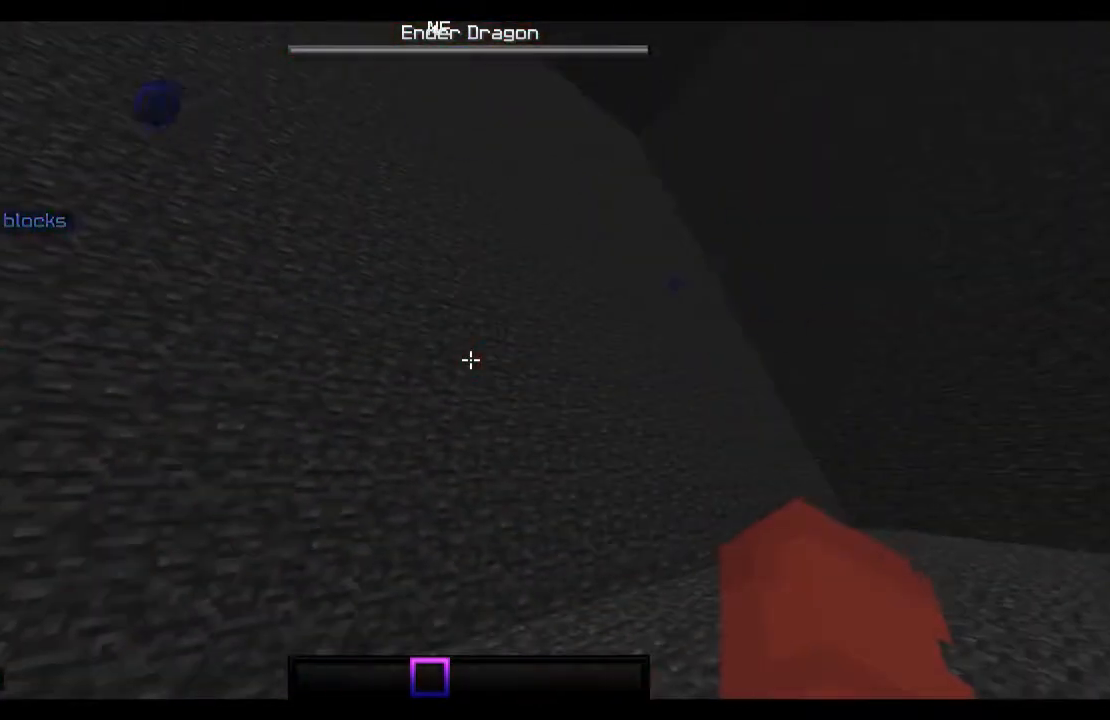
{"keys": [], "mouse": [], "events": []}
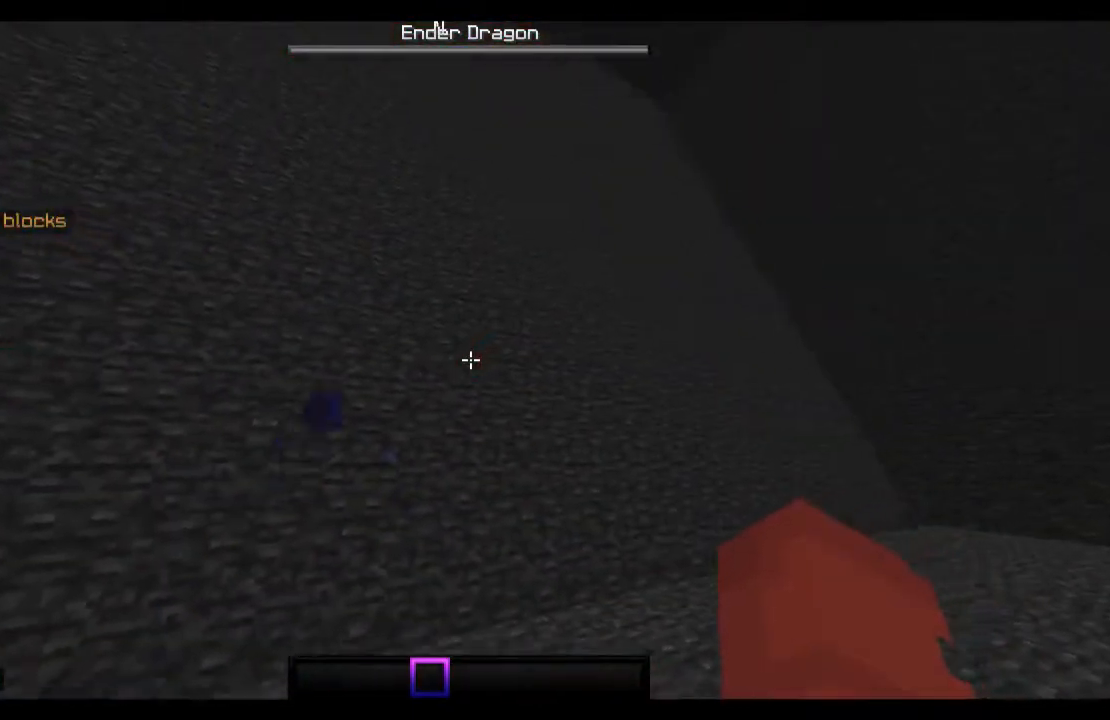
{"keys": [], "mouse": [], "events": []}
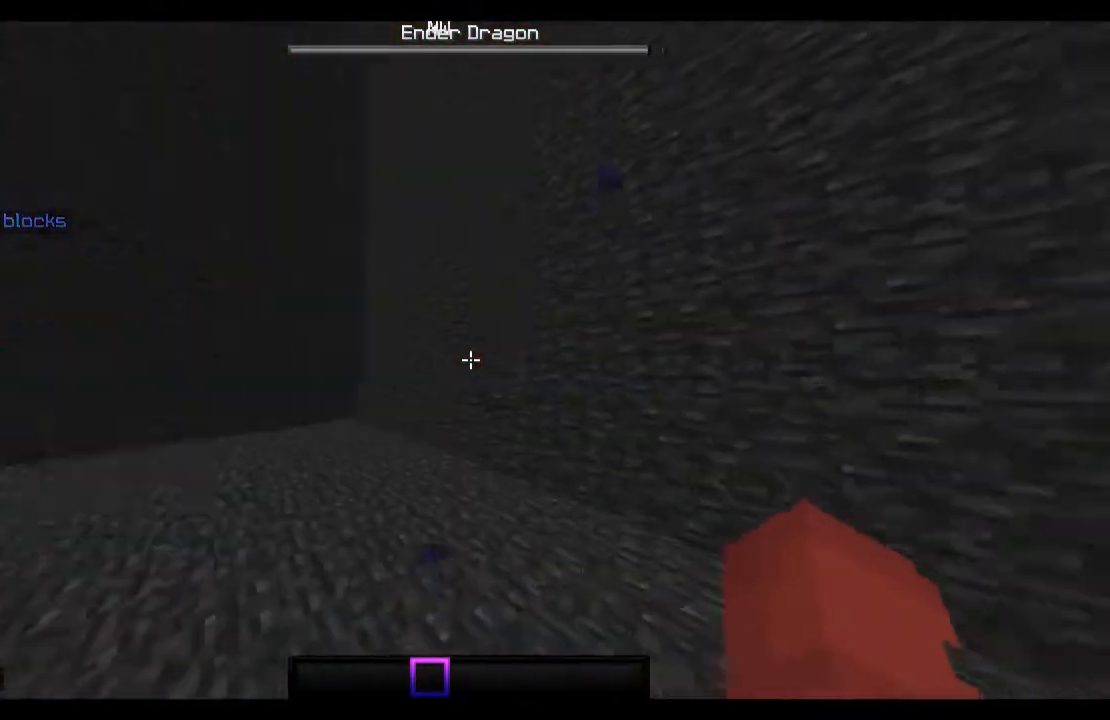
{"keys": [], "mouse": [], "events": []}
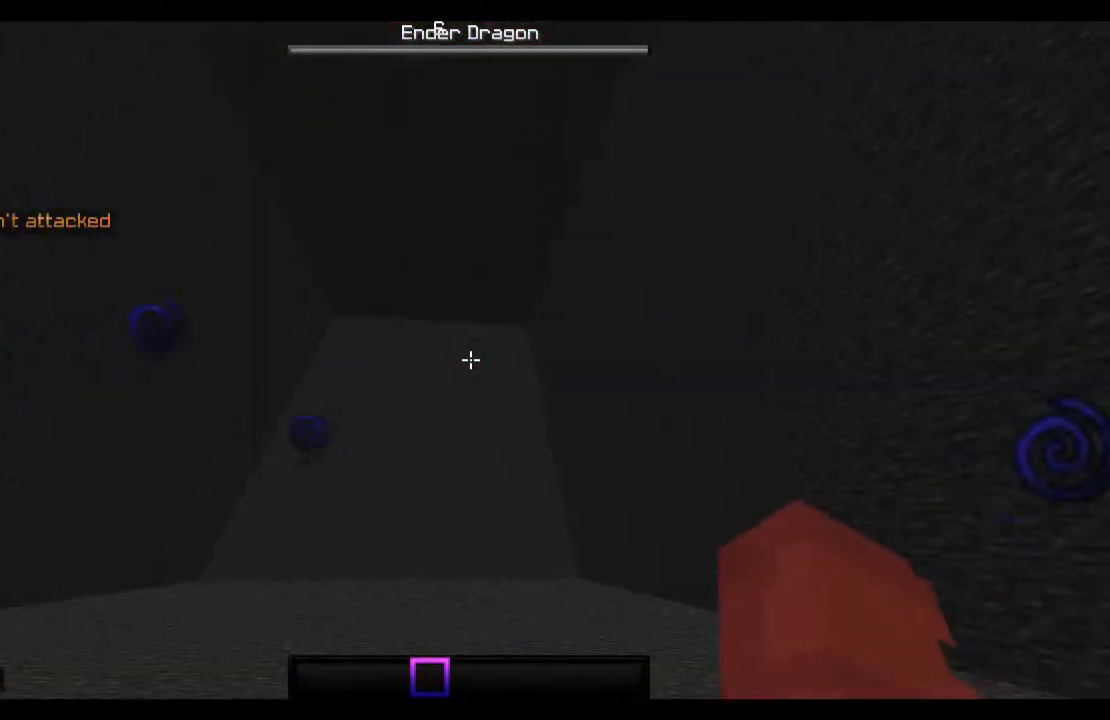
{"keys": [], "mouse": [], "events": []}
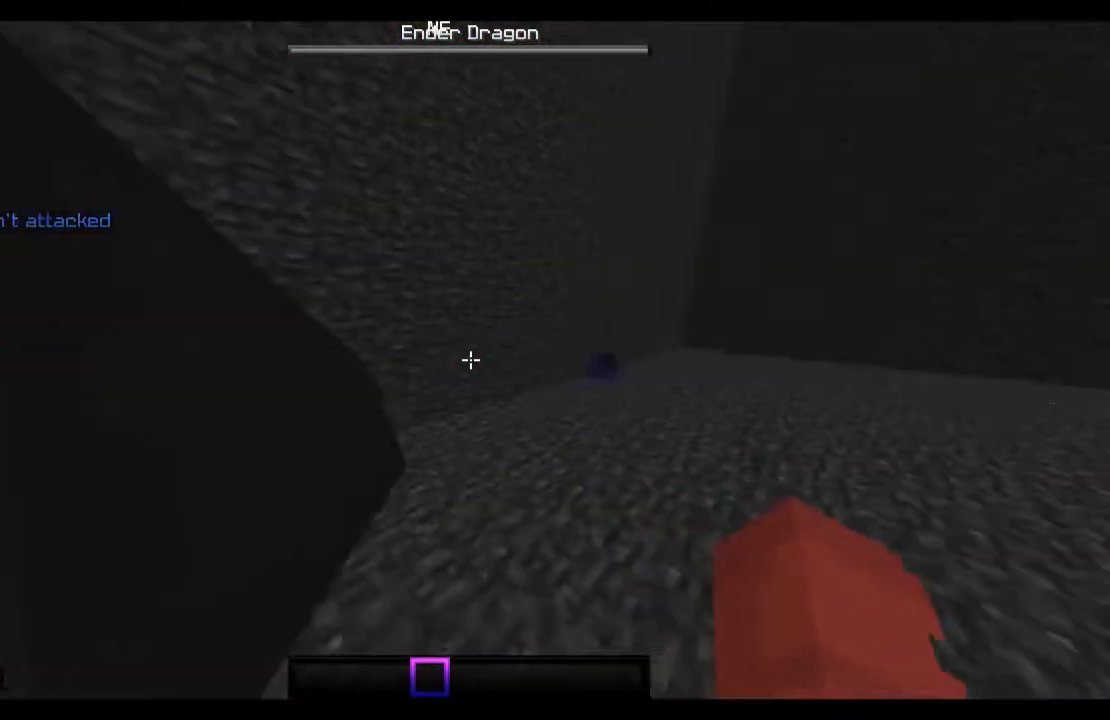
{"keys": ["a", "w"], "mouse": [], "events": [[167, "a", "down"], [167, "mouse_left", "down"], [267, "mouse_left", "up"], [333, "mouse_left", "down"], [367, "w", "down"], [433, "mouse_left", "up"]]}
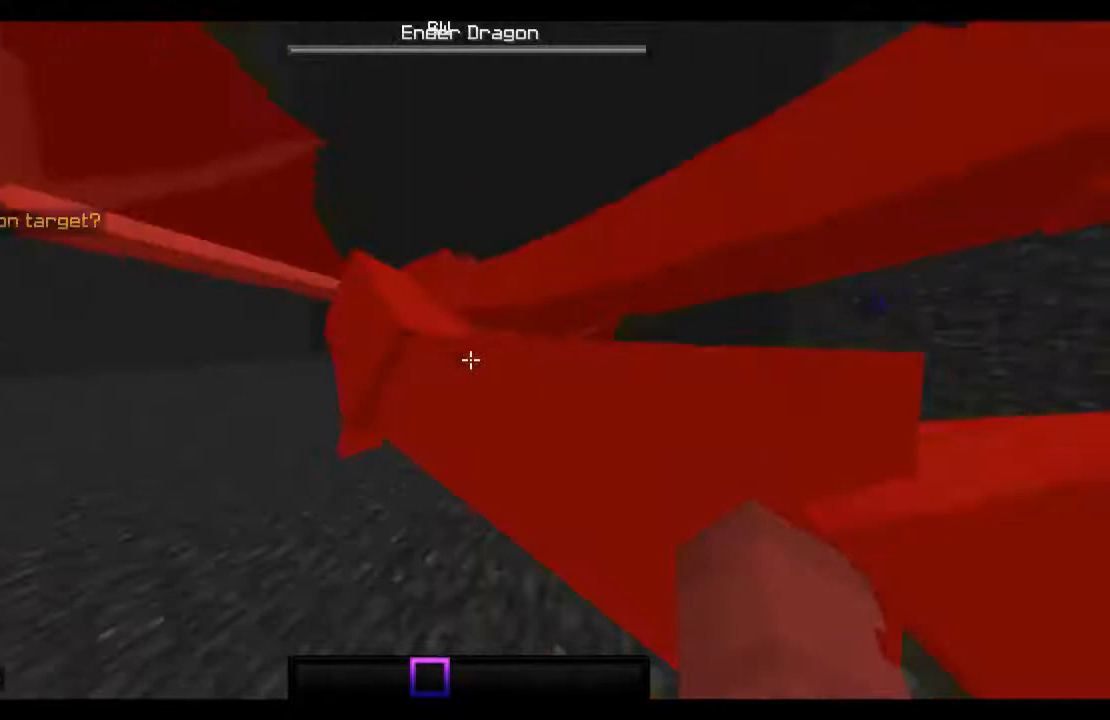
{"keys": ["a", "space", "w"], "mouse": ["left"], "events": [[33, "mouse_left", "down"], [67, "mouse_left", "up"], [167, "mouse_left", "down"], [233, "mouse_left", "up"], [267, "mouse_left", "down"], [433, "mouse_left", "up"], [467, "mouse_left", "down"], [467, "space", "down"]]}
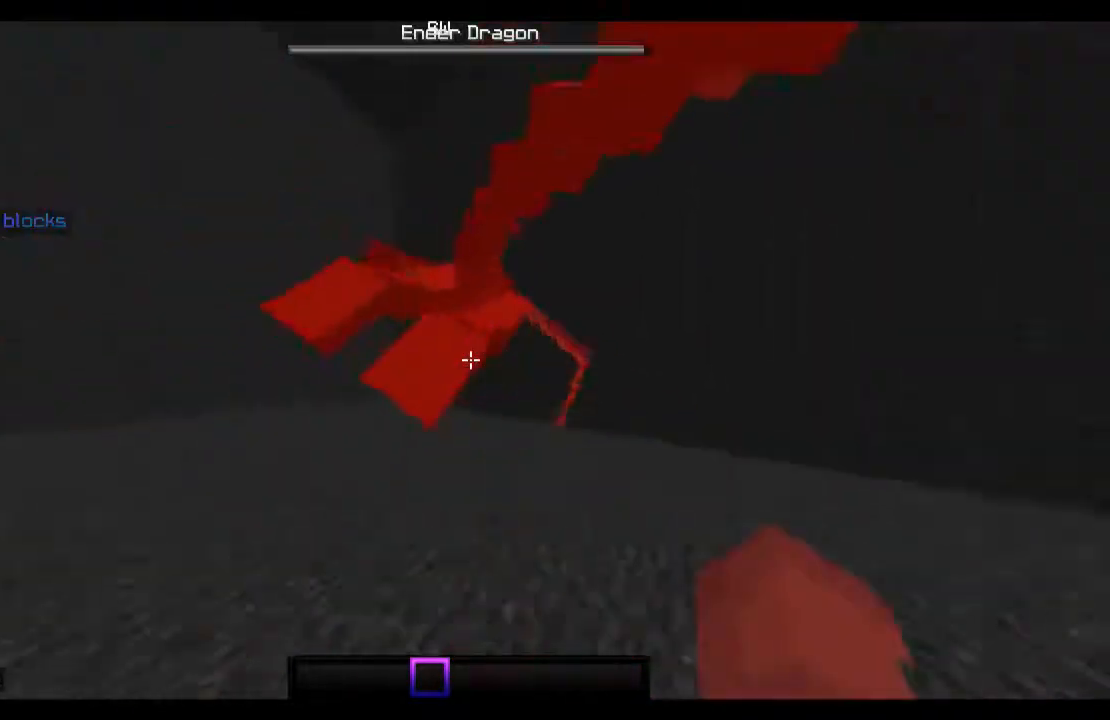
{"keys": ["a", "w"], "mouse": ["left"], "events": [[67, "mouse_left", "up"], [133, "mouse_left", "down"], [233, "mouse_left", "up"], [267, "mouse_left", "down"], [267, "space", "up"], [367, "mouse_left", "up"], [433, "mouse_left", "down"]]}
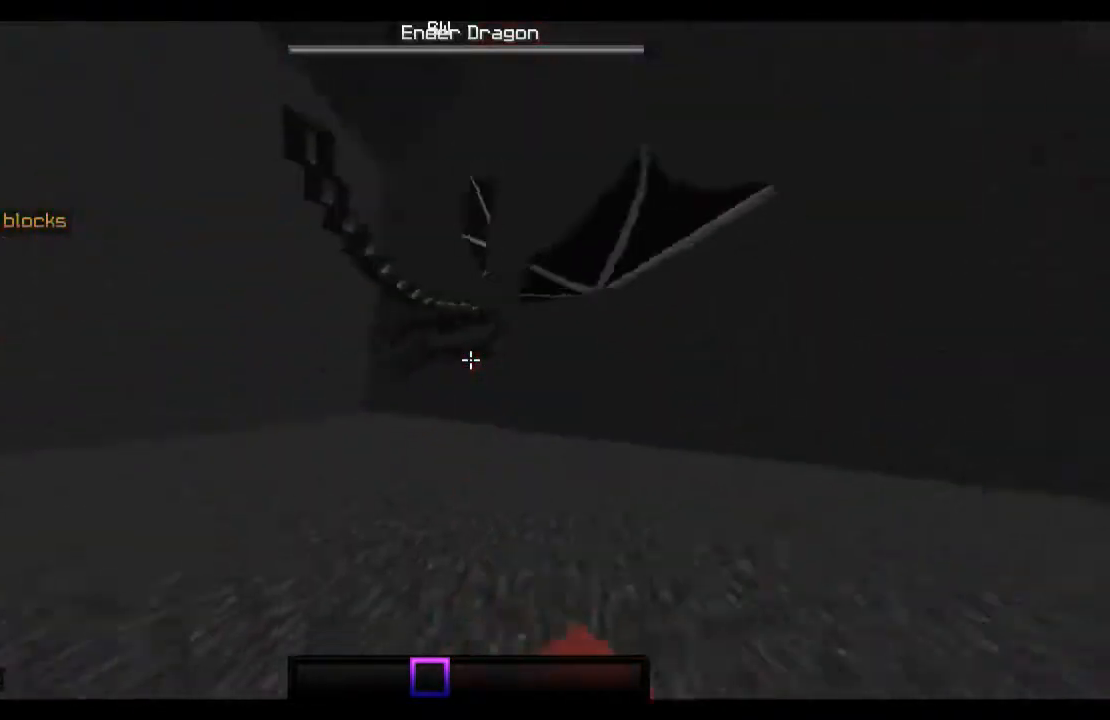
{"keys": ["w"], "mouse": [], "events": [[33, "mouse_left", "up"], [133, "mouse_left", "down"], [167, "mouse_left", "up"], [267, "mouse_left", "down"], [367, "mouse_left", "up"], [433, "mouse_left", "down"], [467, "a", "up"], [467, "mouse_left", "up"]]}
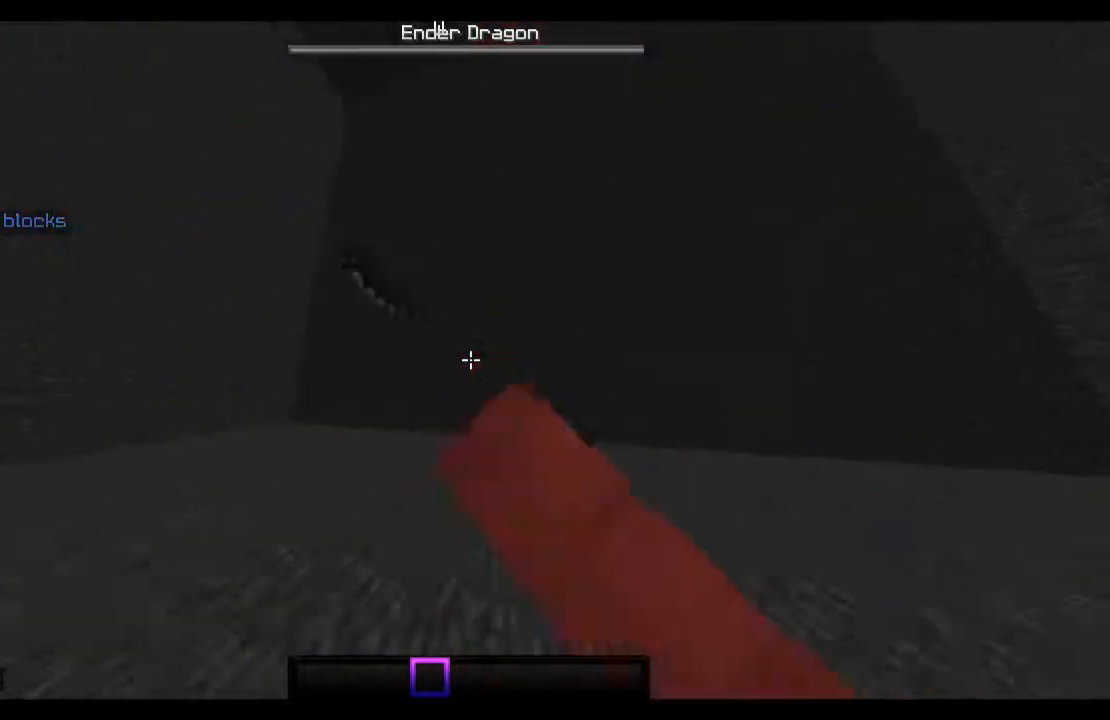
{"keys": ["d"], "mouse": [], "events": [[67, "d", "down"], [67, "mouse_left", "down"], [167, "mouse_left", "up"], [267, "w", "up"]]}
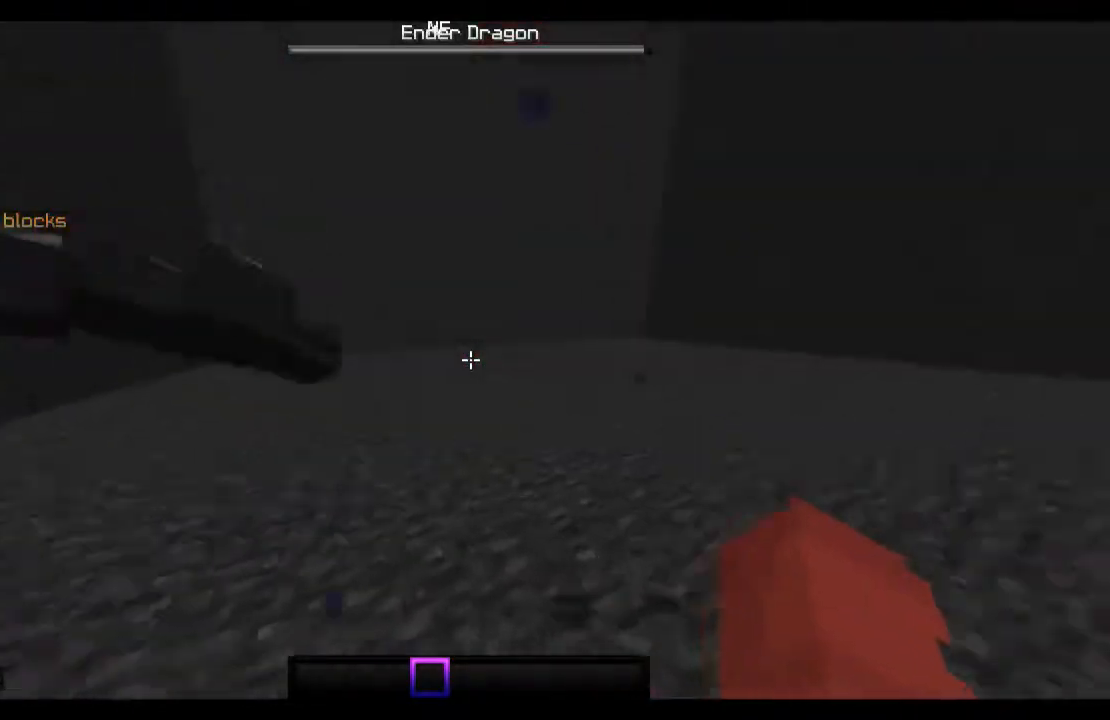
{"keys": ["w"], "mouse": ["left"], "events": [[167, "mouse_left", "down"], [233, "mouse_left", "up"], [233, "w", "down"], [267, "d", "up"], [333, "mouse_left", "down"], [367, "mouse_left", "up"], [467, "mouse_left", "down"]]}
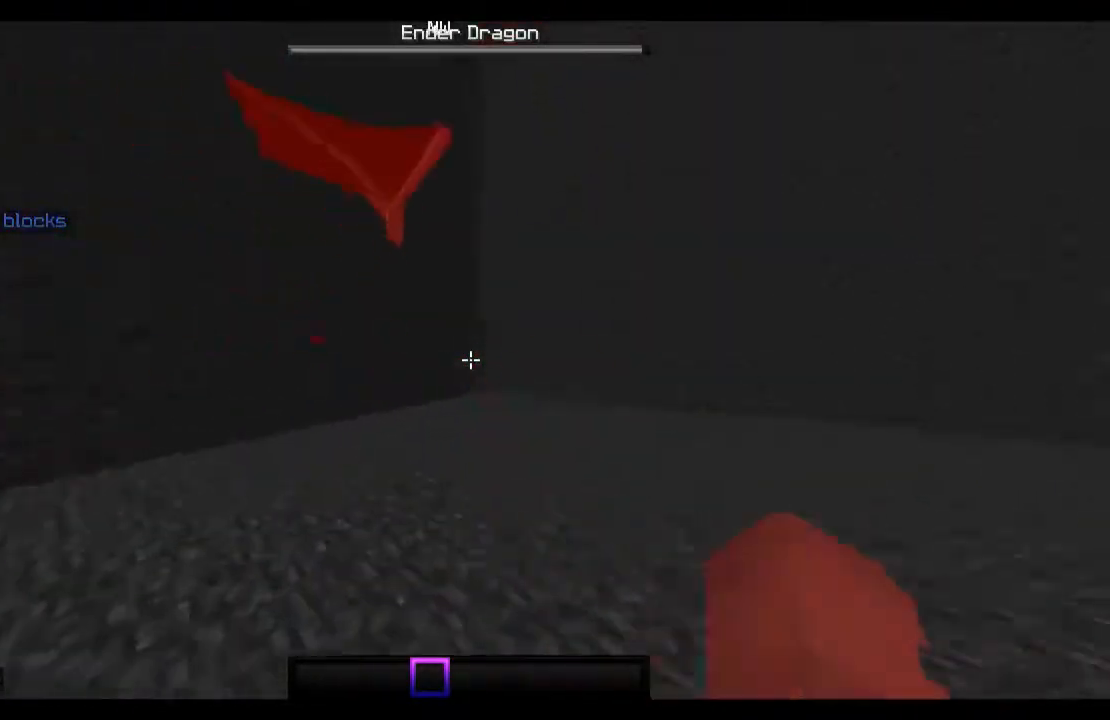
{"keys": ["d"], "mouse": ["left"], "events": [[33, "mouse_left", "up"], [133, "mouse_left", "down"], [233, "mouse_left", "up"], [333, "d", "down"], [333, "mouse_left", "down"], [367, "mouse_left", "up"], [433, "w", "up"], [467, "mouse_left", "down"]]}
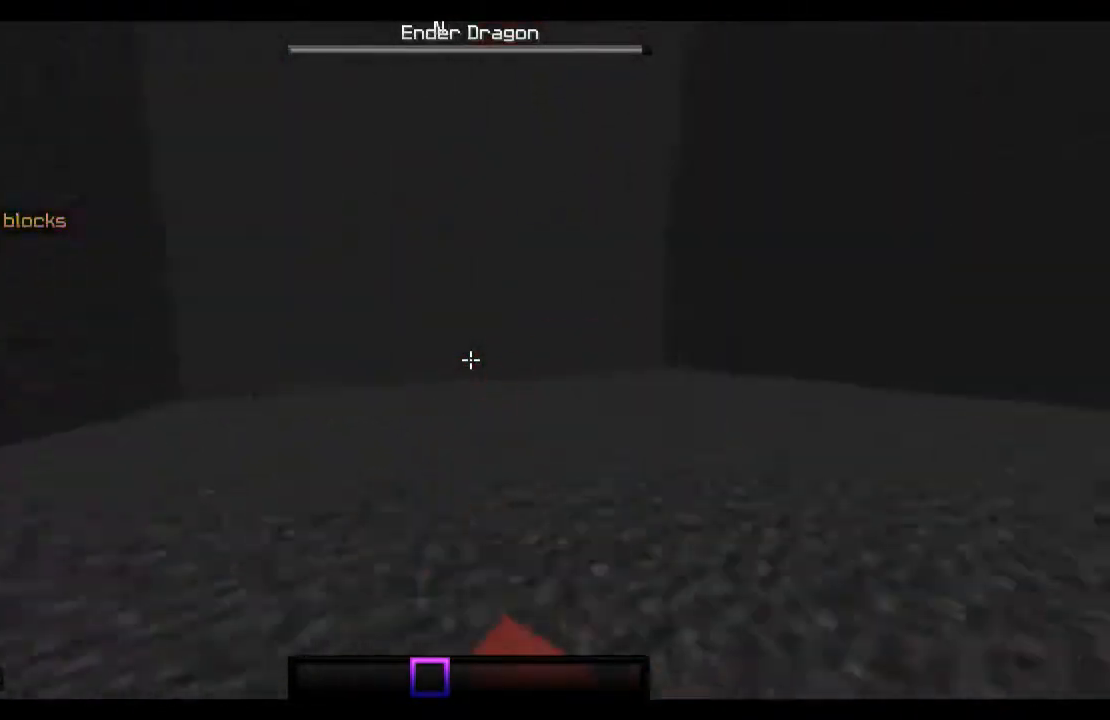
{"keys": ["d"], "mouse": [], "events": [[133, "mouse_left", "up"], [167, "s", "down"], [367, "mouse_left", "down"], [367, "s", "up"], [433, "mouse_left", "up"]]}
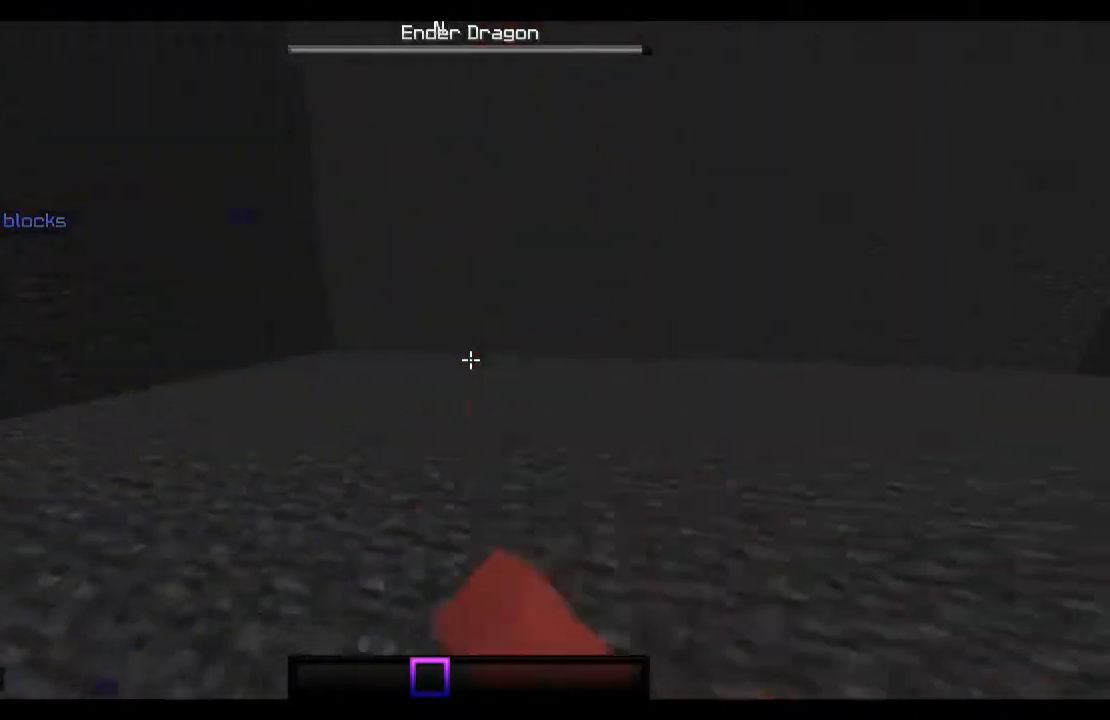
{"keys": [], "mouse": [], "events": [[233, "s", "down"], [333, "d", "up"], [433, "s", "up"]]}
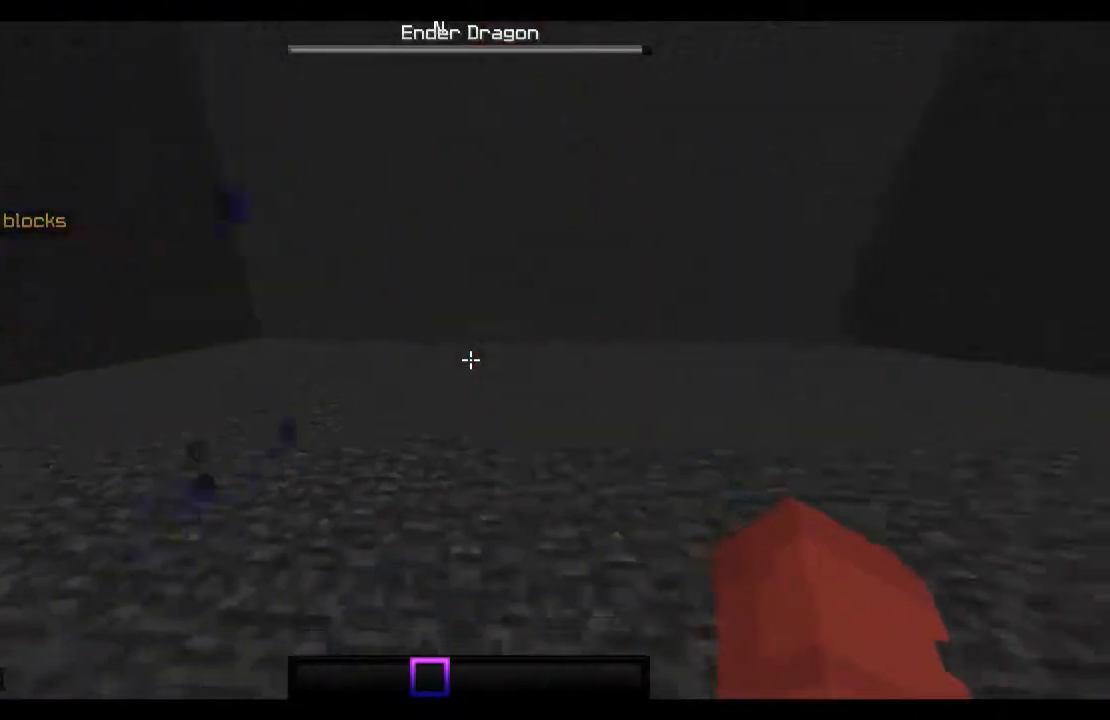
{"keys": ["d"], "mouse": [], "events": [[33, "a", "down"], [333, "a", "up"], [333, "w", "down"], [367, "d", "down"], [467, "w", "up"]]}
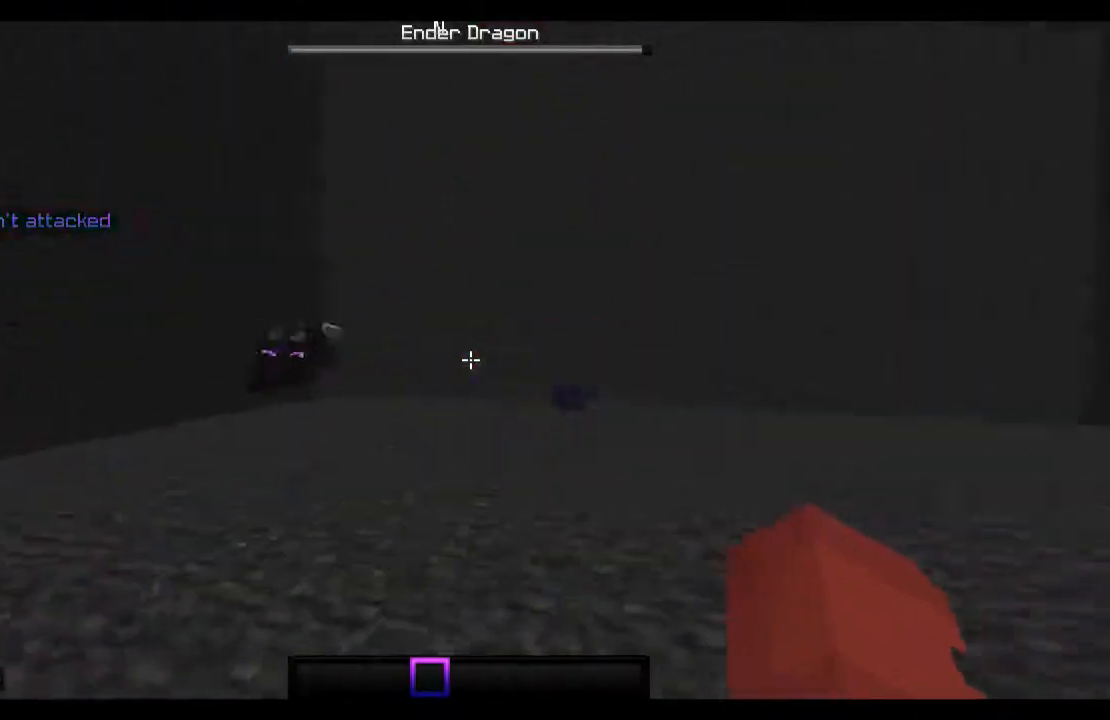
{"keys": ["a"], "mouse": [], "events": [[133, "s", "down"], [333, "a", "down"], [333, "d", "up"], [367, "s", "up"]]}
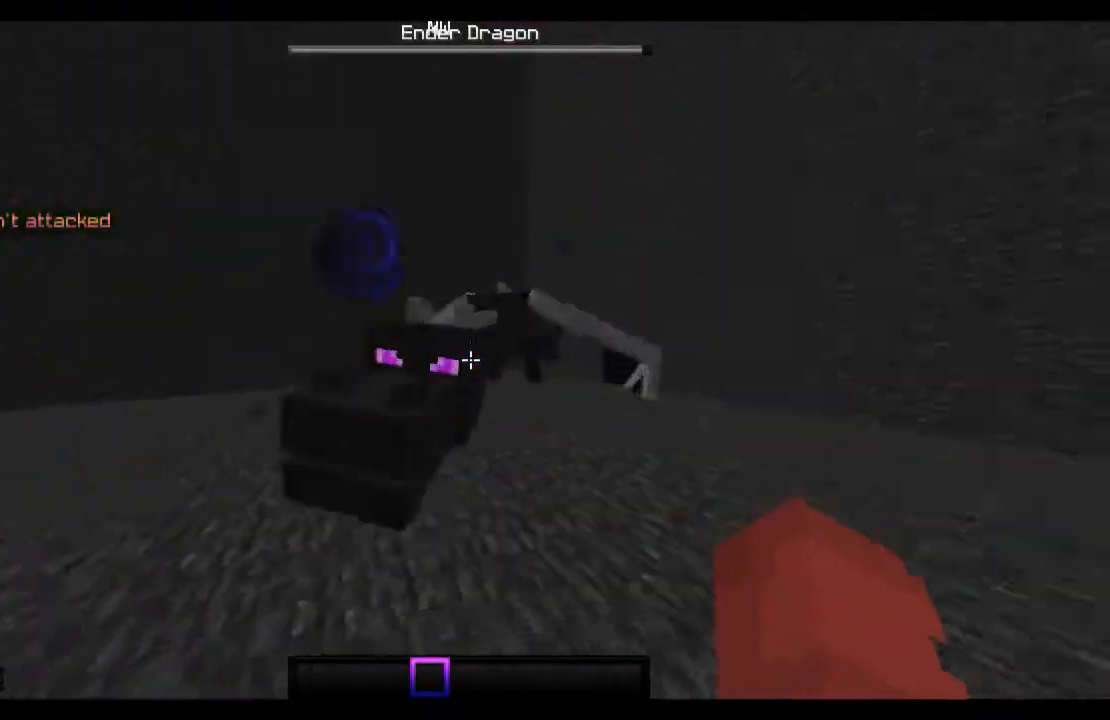
{"keys": [], "mouse": [], "events": [[67, "mouse_left", "down"], [167, "mouse_left", "up"], [233, "mouse_left", "down"], [267, "mouse_left", "up"], [333, "a", "up"], [367, "mouse_left", "down"], [467, "mouse_left", "up"]]}
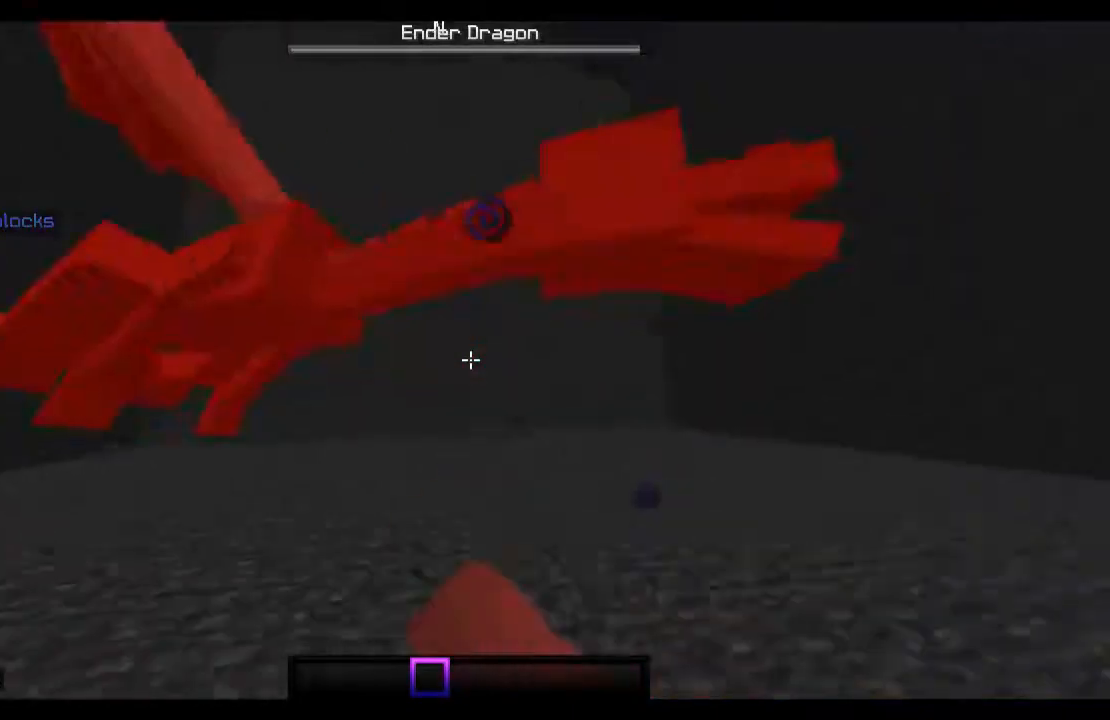
{"keys": ["d"], "mouse": [], "events": [[33, "w", "down"], [67, "mouse_left", "down"], [133, "mouse_left", "up"], [233, "mouse_left", "down"], [267, "mouse_left", "up"], [333, "d", "down"], [367, "w", "up"]]}
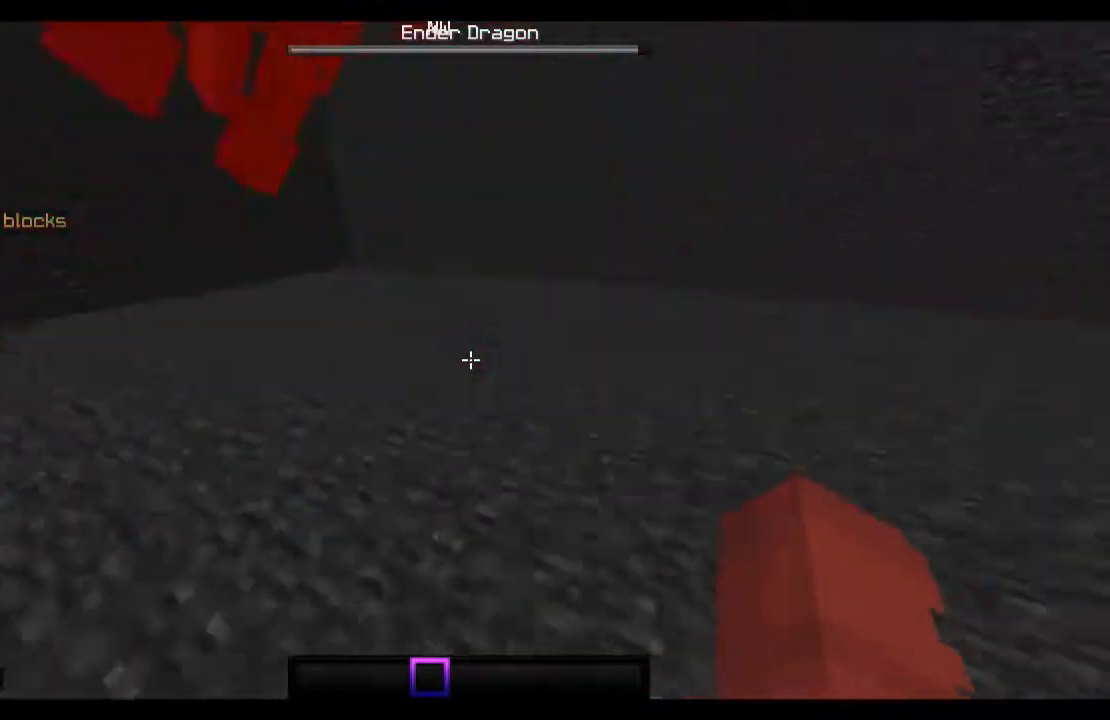
{"keys": ["w"], "mouse": [], "events": [[33, "s", "down"], [133, "d", "up"], [200, "a", "down"], [233, "s", "up"], [433, "w", "down"], [467, "a", "up"]]}